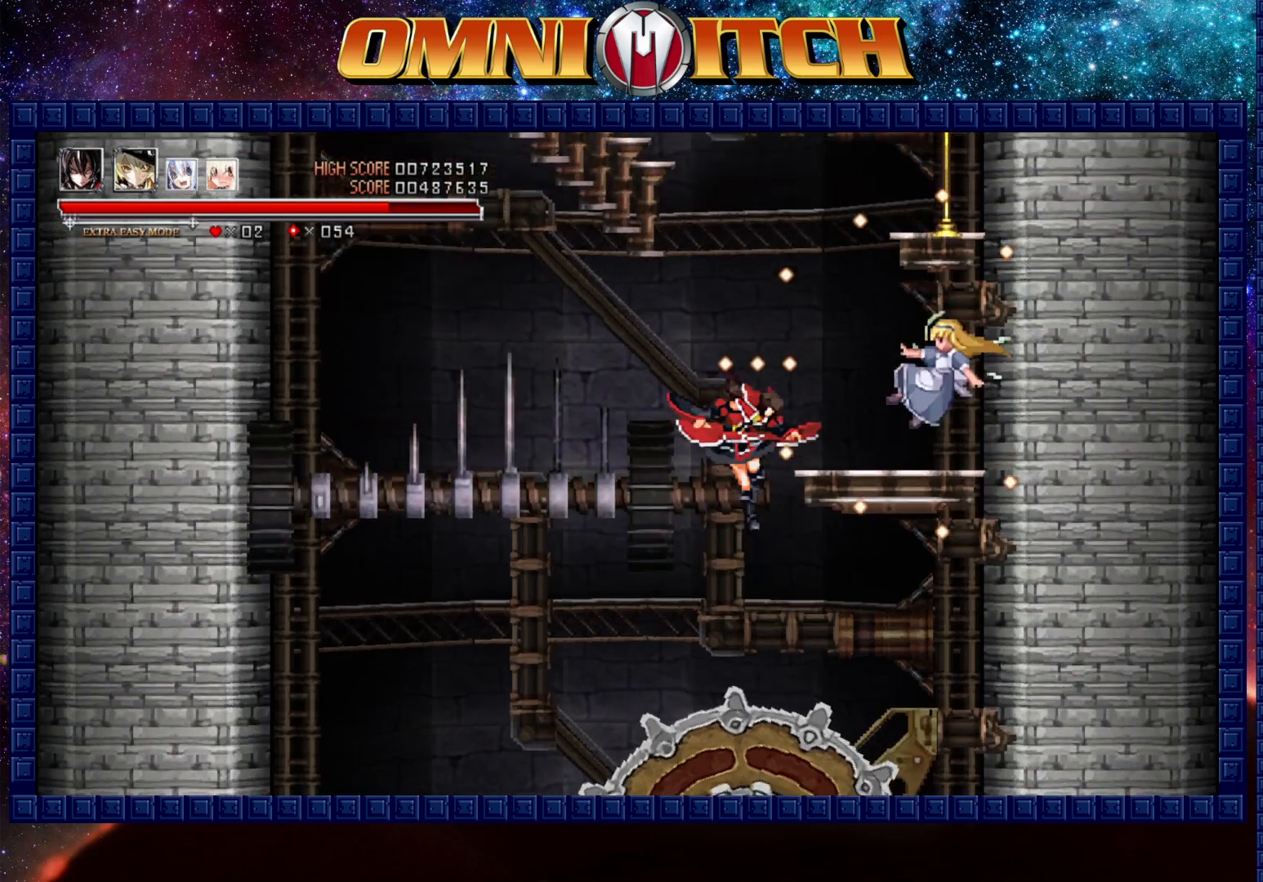
Gameplay with a controller (Xbox layout); each line is a JSON object with the inputs held at the frame after it. "events" lists button and stick changes between this image and that frame as [ms after this image, input, new state], when the widget could be followed in between. Not read: R3 right_stick.
{"buttons": ["A"], "left_stick": "center", "events": [[117, "DPAD_RIGHT", "down"], [217, "A", "up"], [250, "A", "down"], [317, "DPAD_UP", "up"], [383, "DPAD_RIGHT", "up"]]}
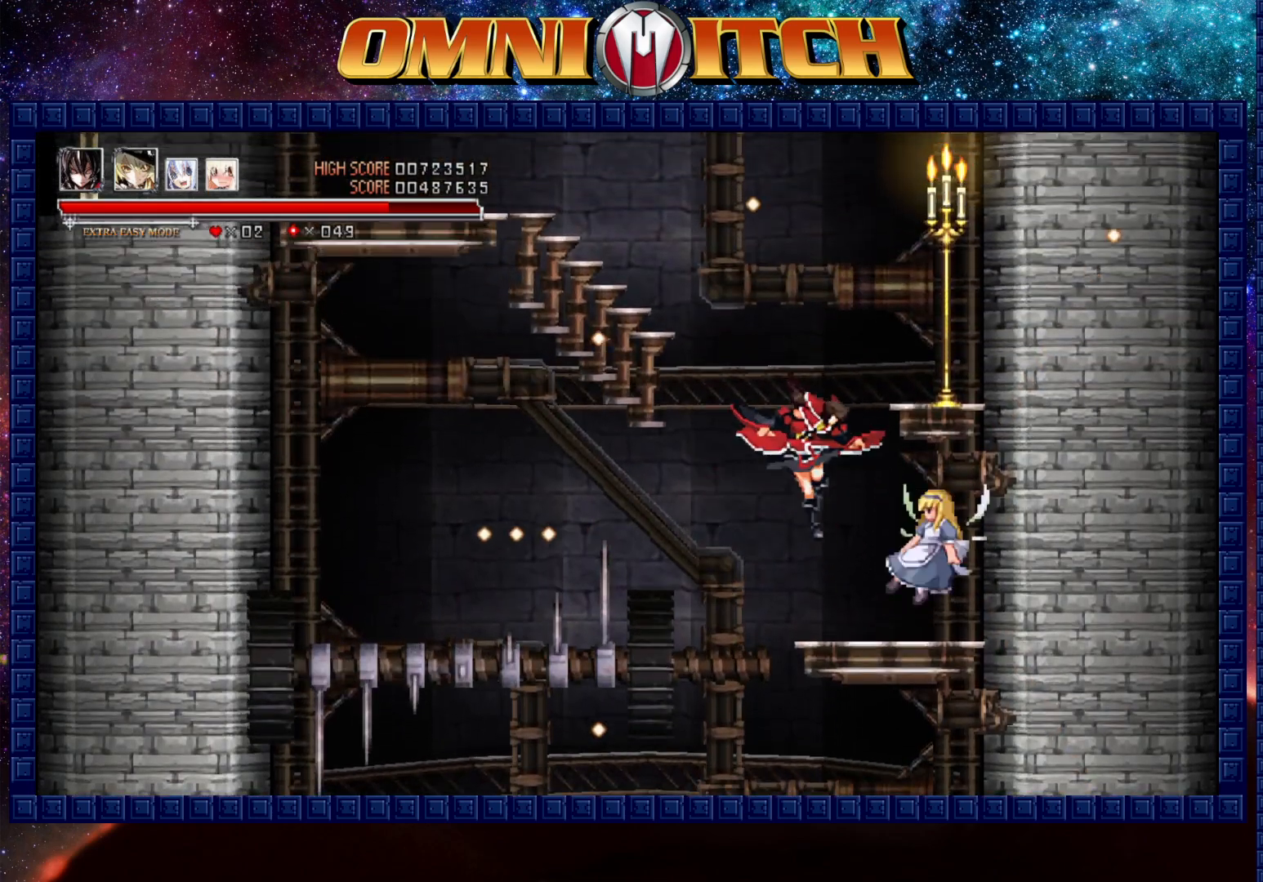
{"buttons": ["A", "DPAD_UP"], "left_stick": "center", "events": [[200, "DPAD_UP", "down"]]}
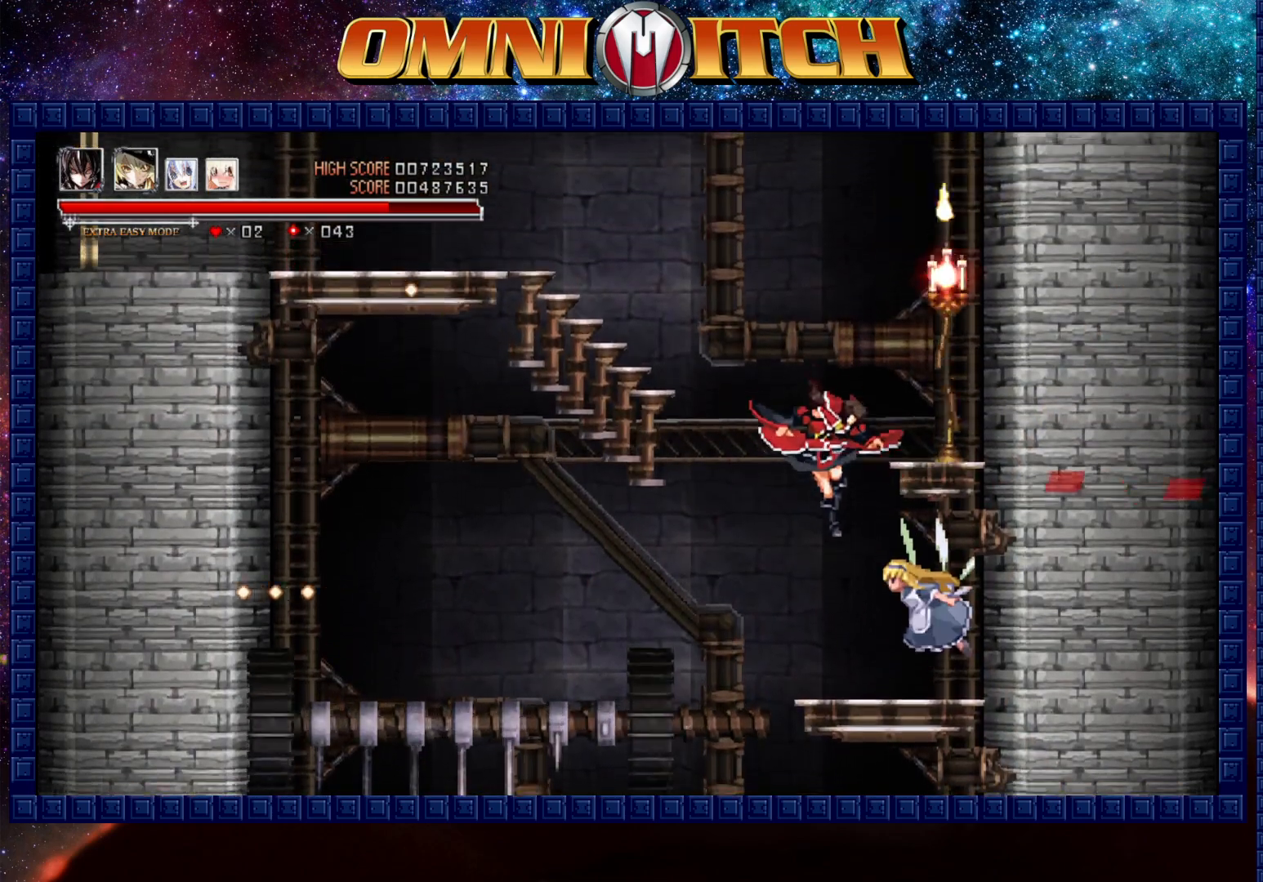
{"buttons": ["DPAD_UP", "DPAD_LEFT"], "left_stick": "center", "events": [[50, "A", "up"], [467, "DPAD_LEFT", "down"]]}
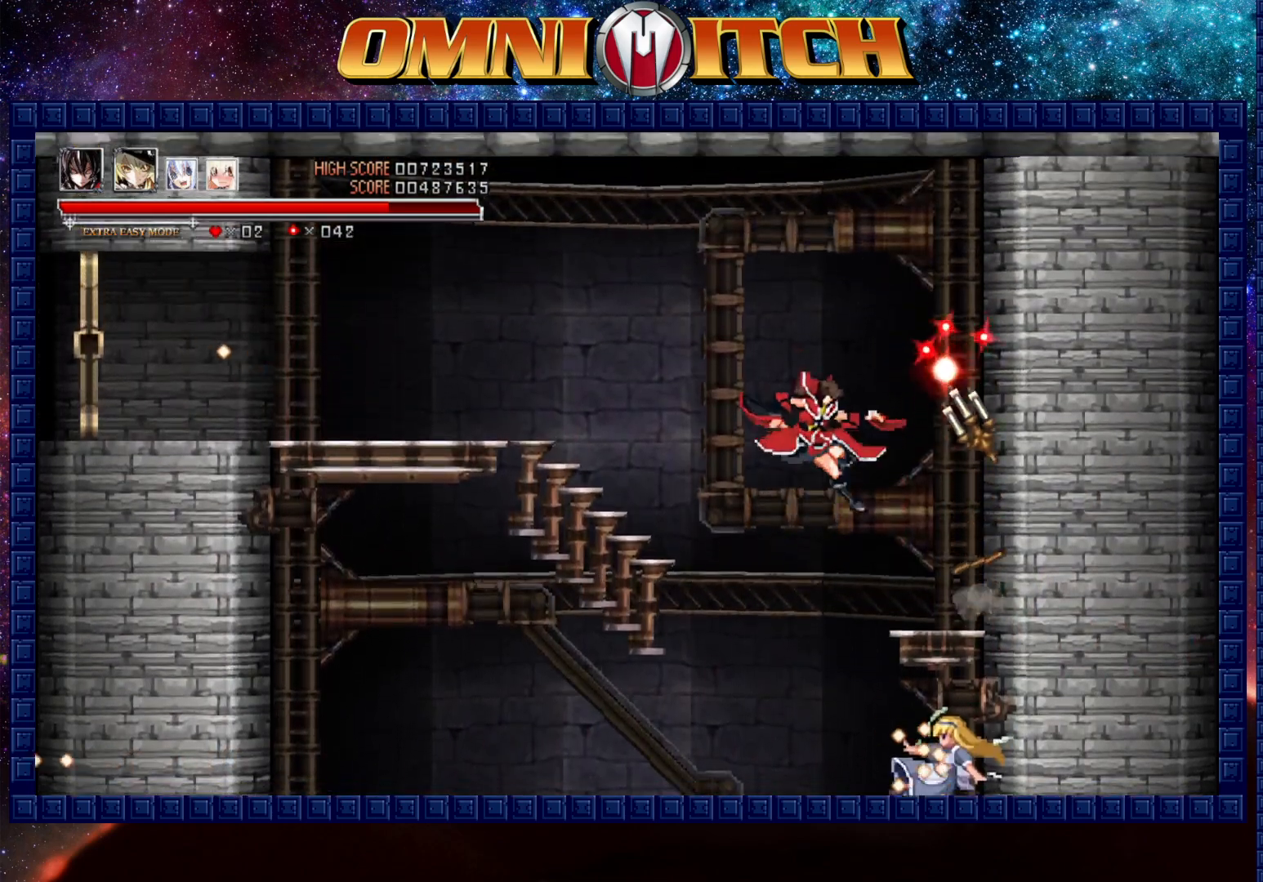
{"buttons": ["DPAD_UP", "DPAD_LEFT"], "left_stick": "center", "events": [[67, "DPAD_UP", "up"], [100, "DPAD_UP", "down"]]}
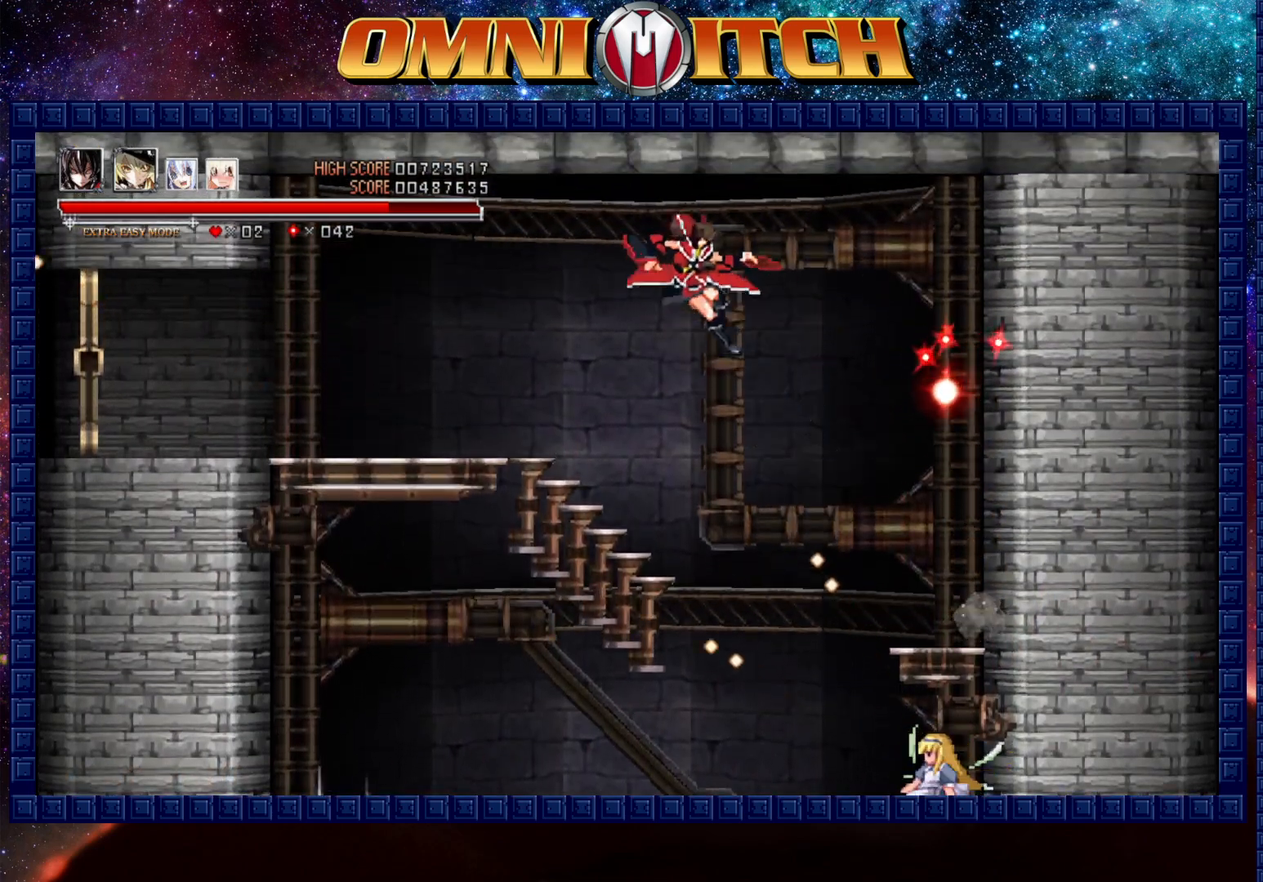
{"buttons": ["DPAD_LEFT"], "left_stick": "center", "events": [[50, "DPAD_UP", "up"], [283, "B", "down"], [500, "B", "up"]]}
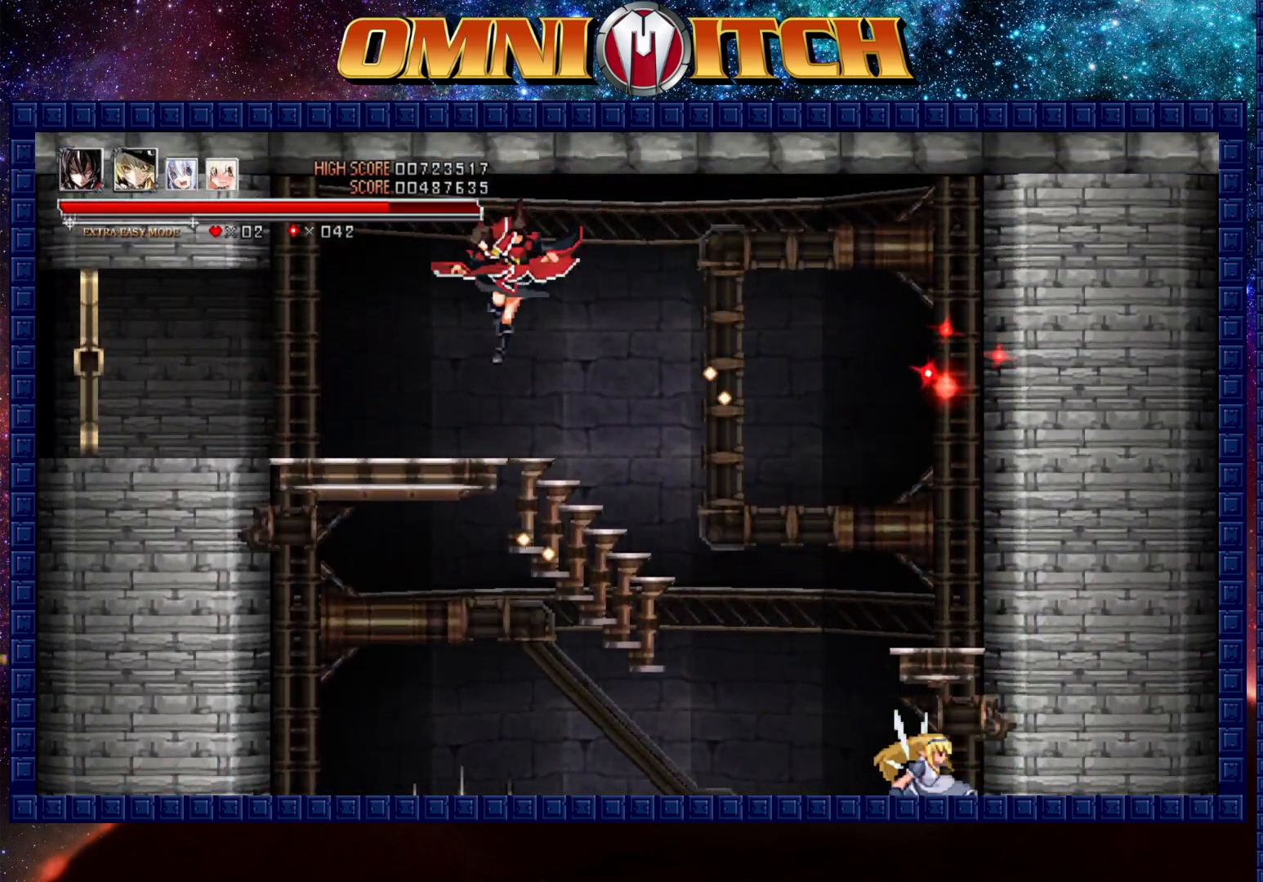
{"buttons": ["DPAD_LEFT"], "left_stick": "center"}
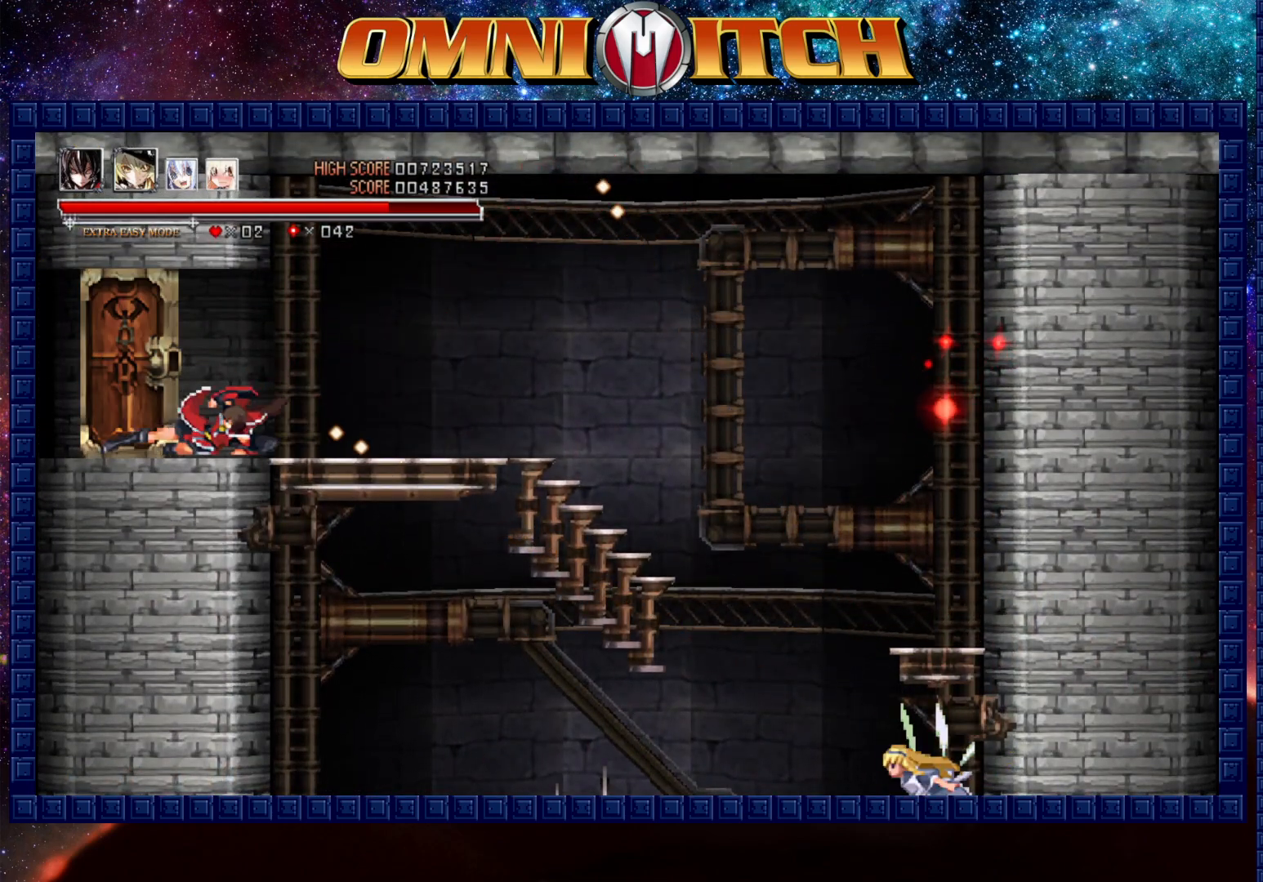
{"buttons": ["DPAD_LEFT"], "left_stick": "center"}
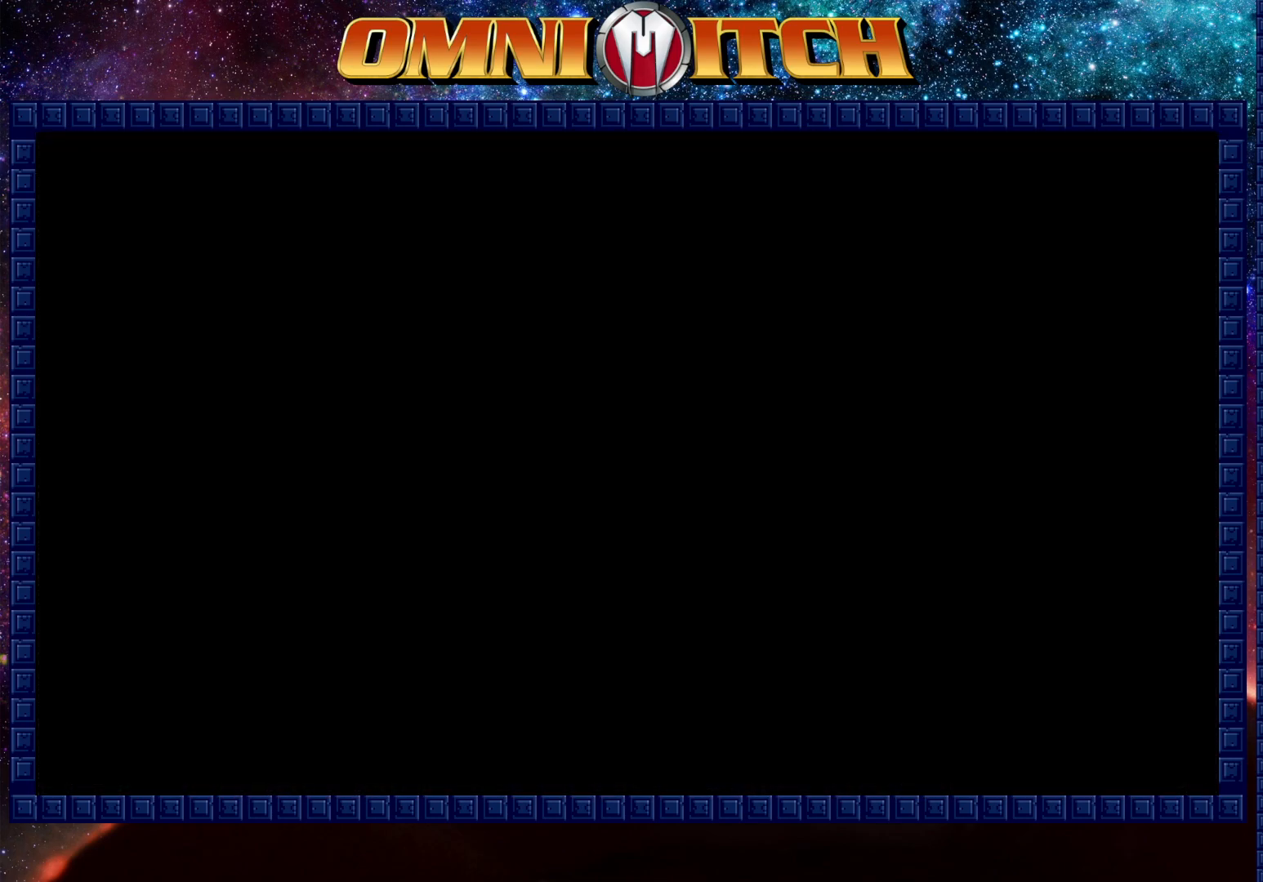
{"buttons": ["B"], "left_stick": "center", "events": [[483, "B", "down"], [483, "DPAD_LEFT", "up"]]}
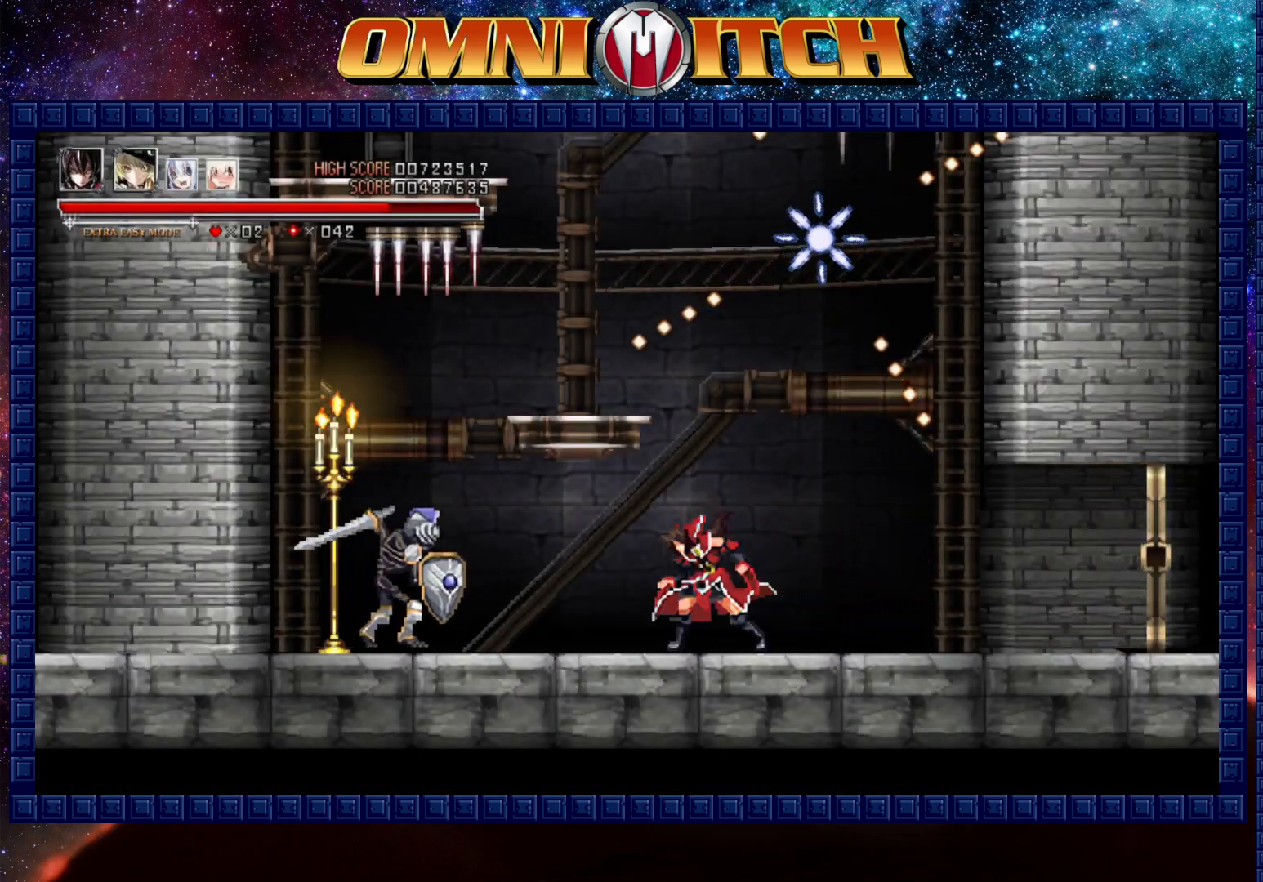
{"buttons": ["DPAD_LEFT"], "left_stick": "center", "events": [[250, "DPAD_UP", "down"], [317, "DPAD_LEFT", "down"], [317, "DPAD_UP", "up"], [433, "B", "up"]]}
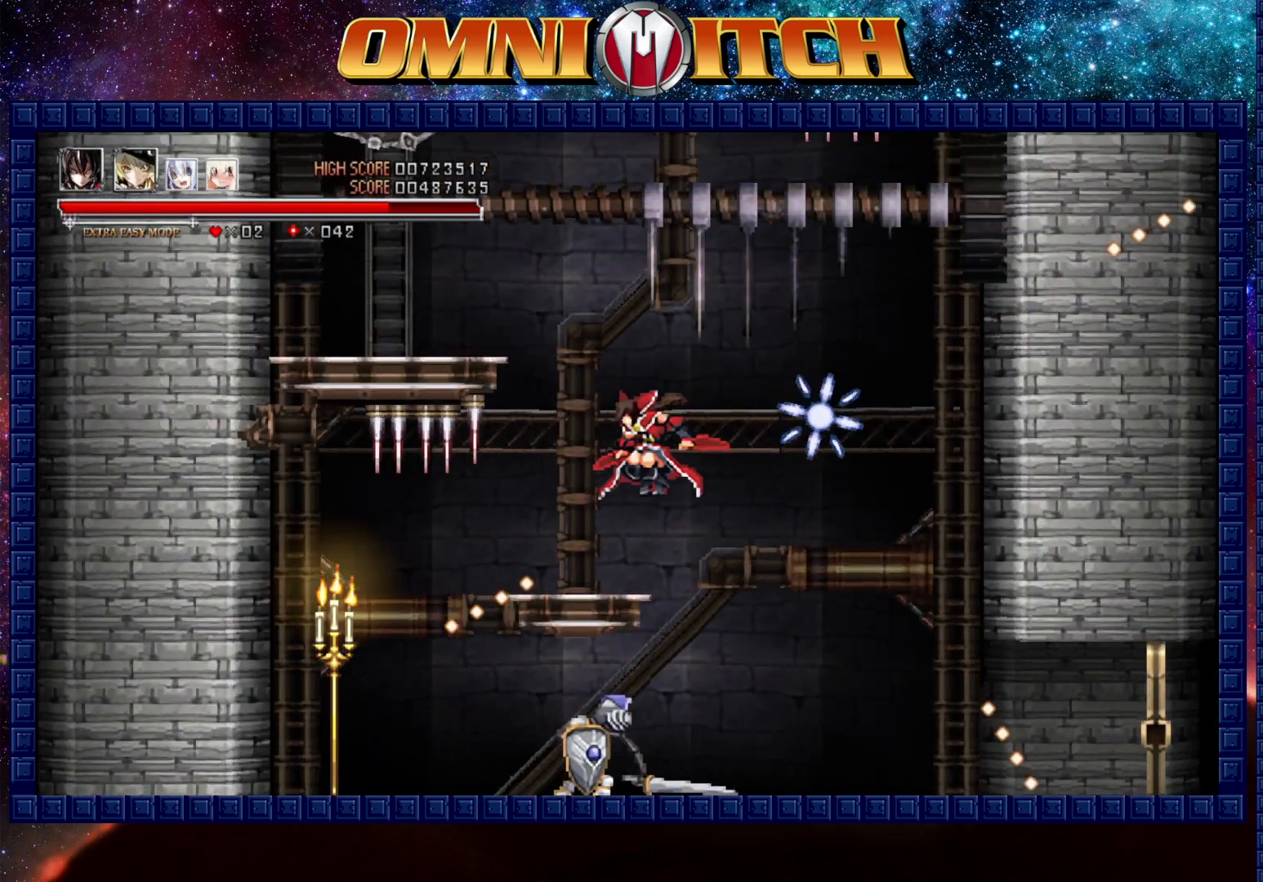
{"buttons": ["A", "DPAD_RIGHT"], "left_stick": "center", "events": [[233, "DPAD_LEFT", "up"], [333, "DPAD_RIGHT", "down"], [400, "A", "down"]]}
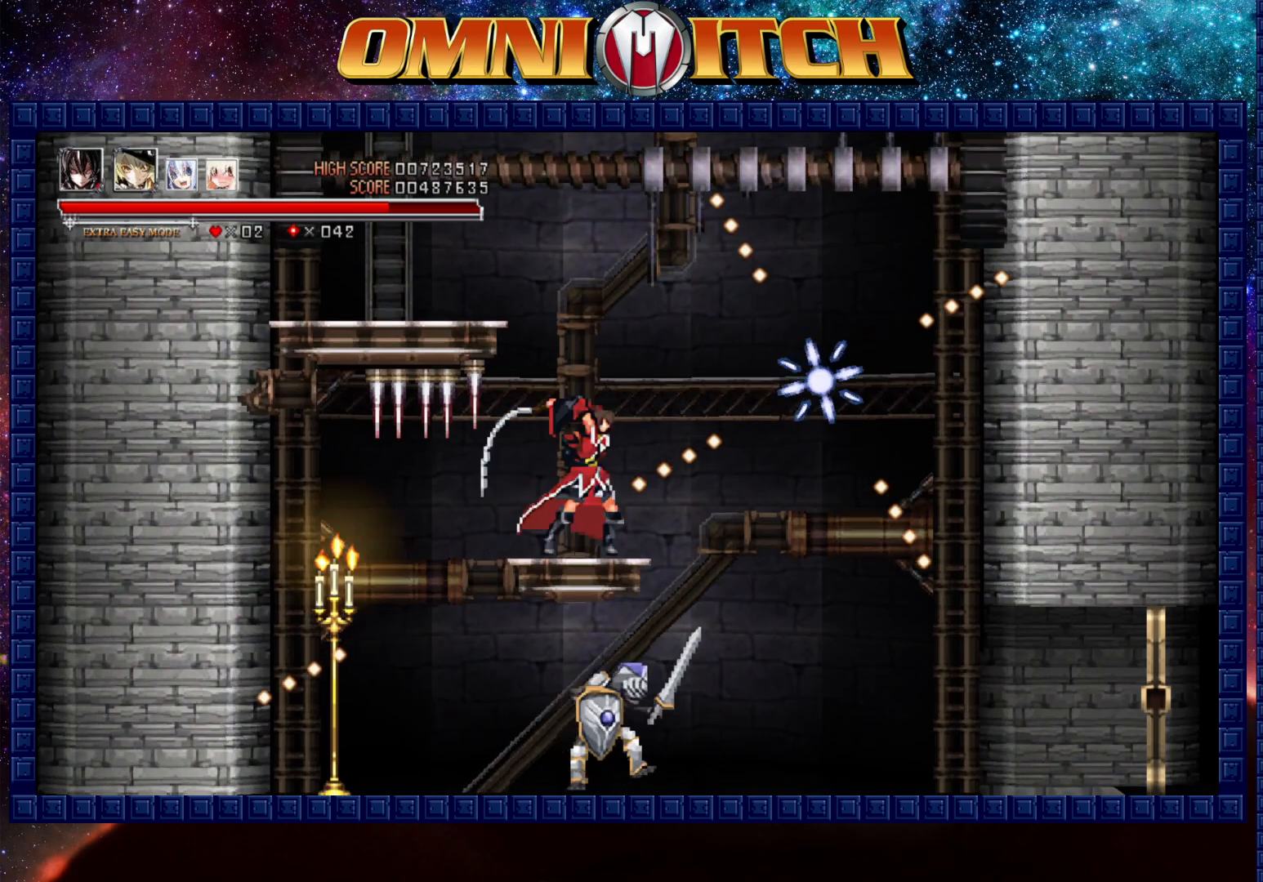
{"buttons": ["DPAD_RIGHT"], "left_stick": "center", "events": [[50, "DPAD_RIGHT", "up"], [83, "A", "up"], [283, "DPAD_RIGHT", "down"]]}
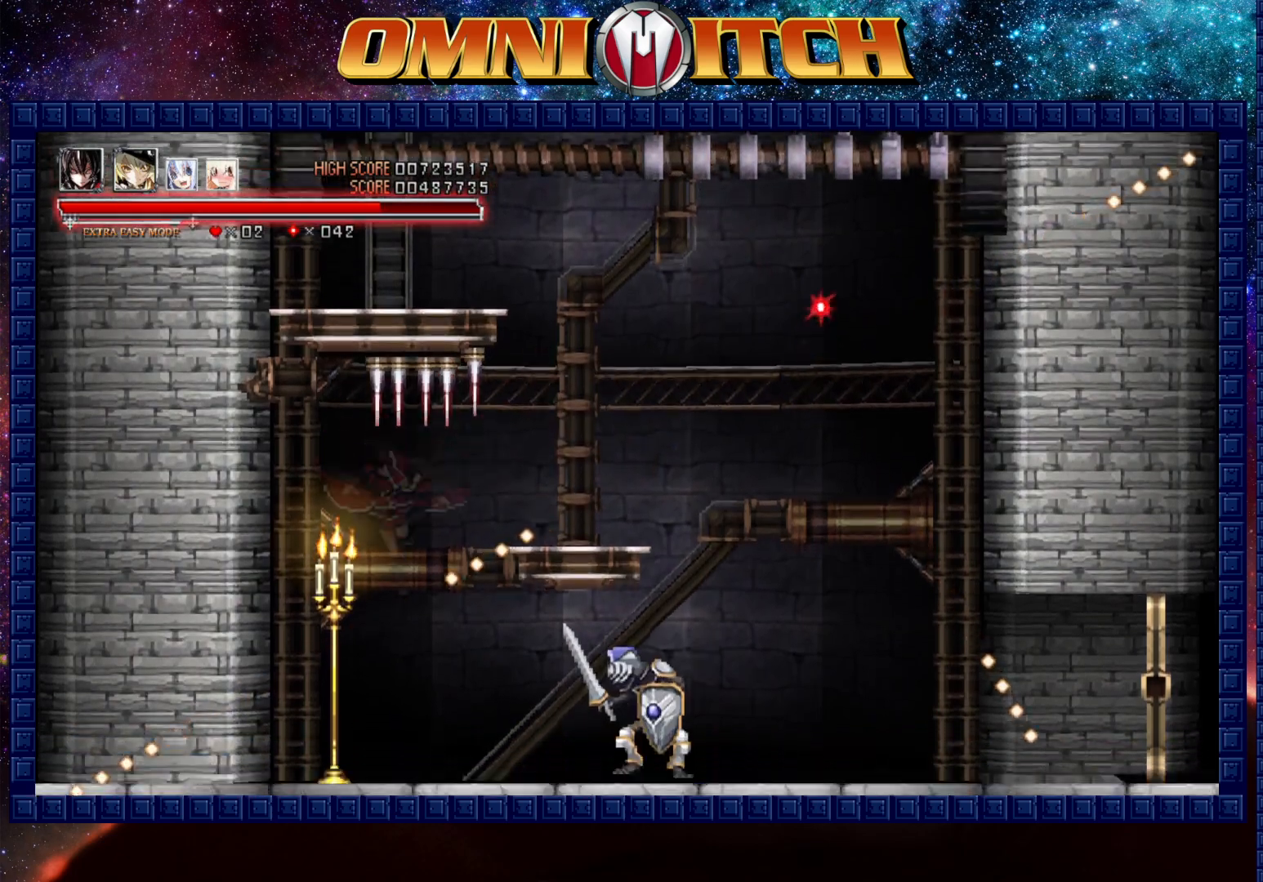
{"buttons": ["B"], "left_stick": "center", "events": [[217, "DPAD_RIGHT", "up"], [350, "B", "down"]]}
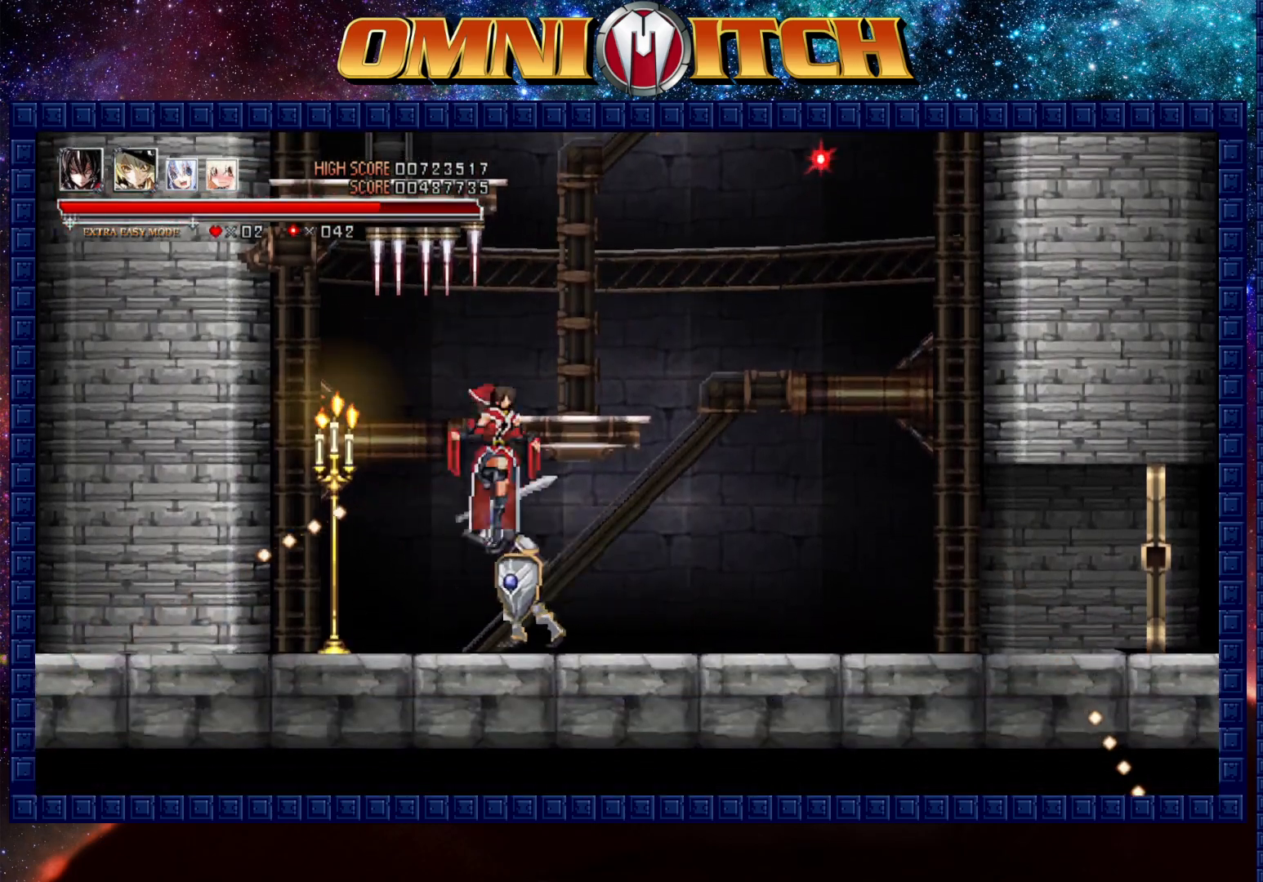
{"buttons": [], "left_stick": "center", "events": [[67, "DPAD_RIGHT", "down"], [250, "DPAD_RIGHT", "up"], [267, "B", "up"]]}
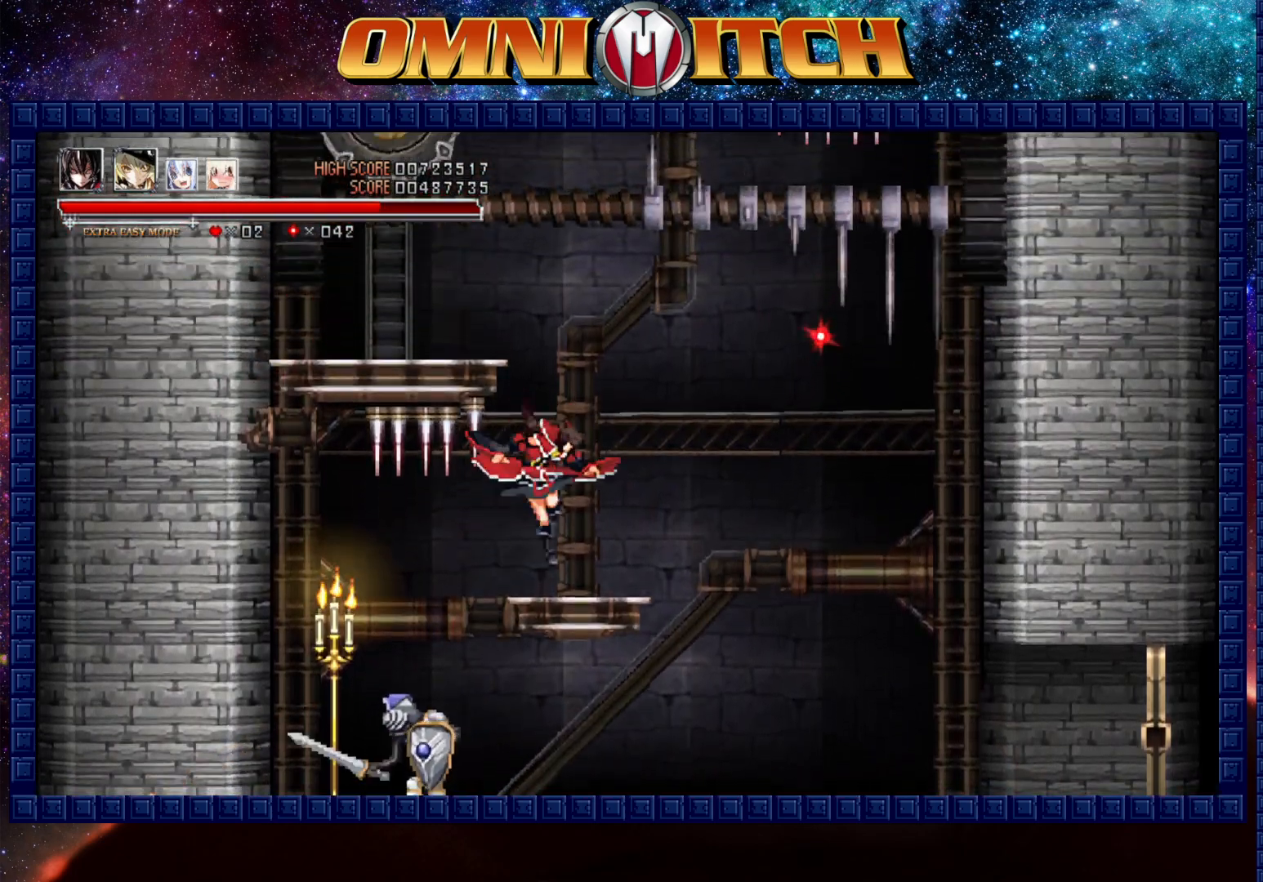
{"buttons": ["DPAD_UP"], "left_stick": "center", "events": [[167, "B", "down"], [367, "DPAD_UP", "down"], [467, "B", "up"]]}
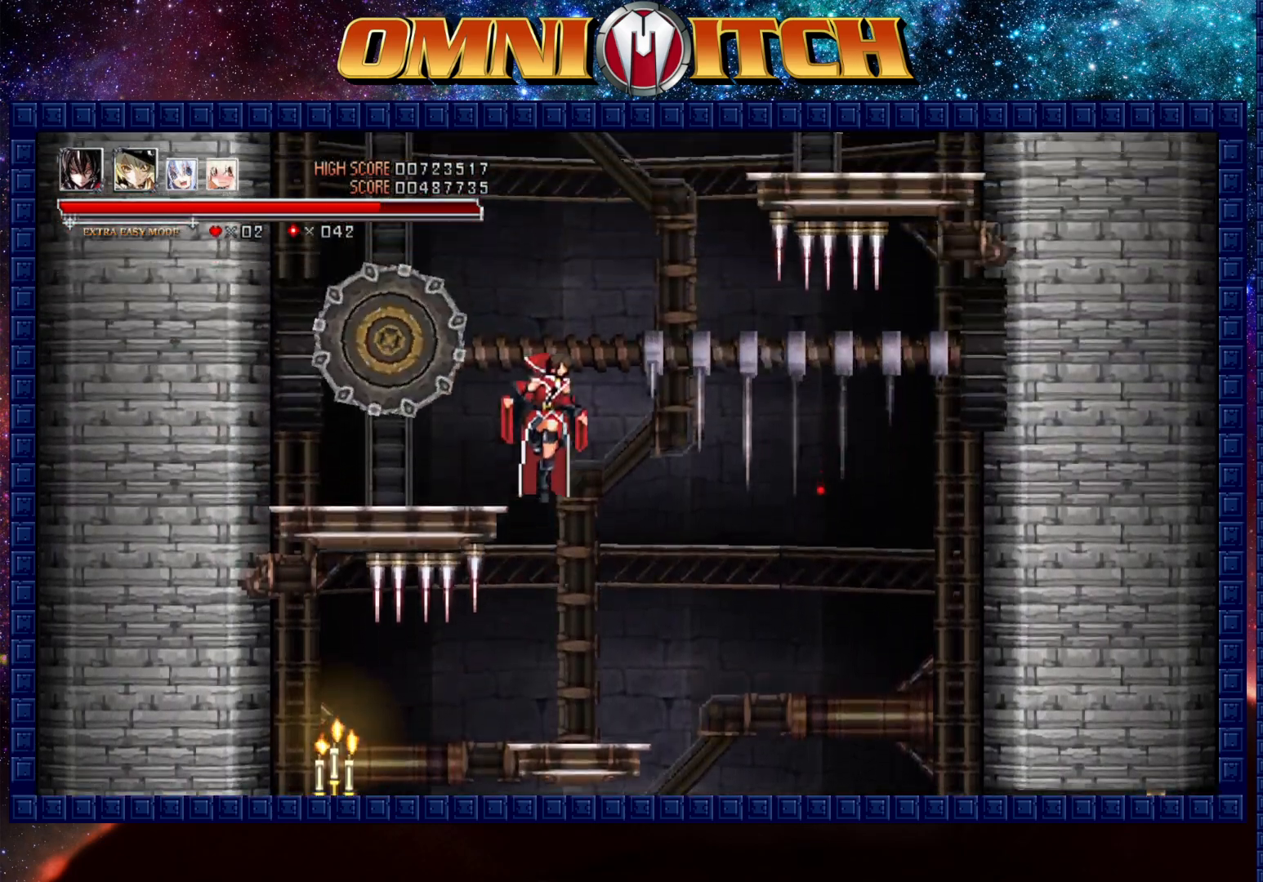
{"buttons": ["B", "DPAD_UP"], "left_stick": "center", "events": [[50, "B", "down"], [267, "DPAD_LEFT", "down"], [467, "DPAD_LEFT", "up"]]}
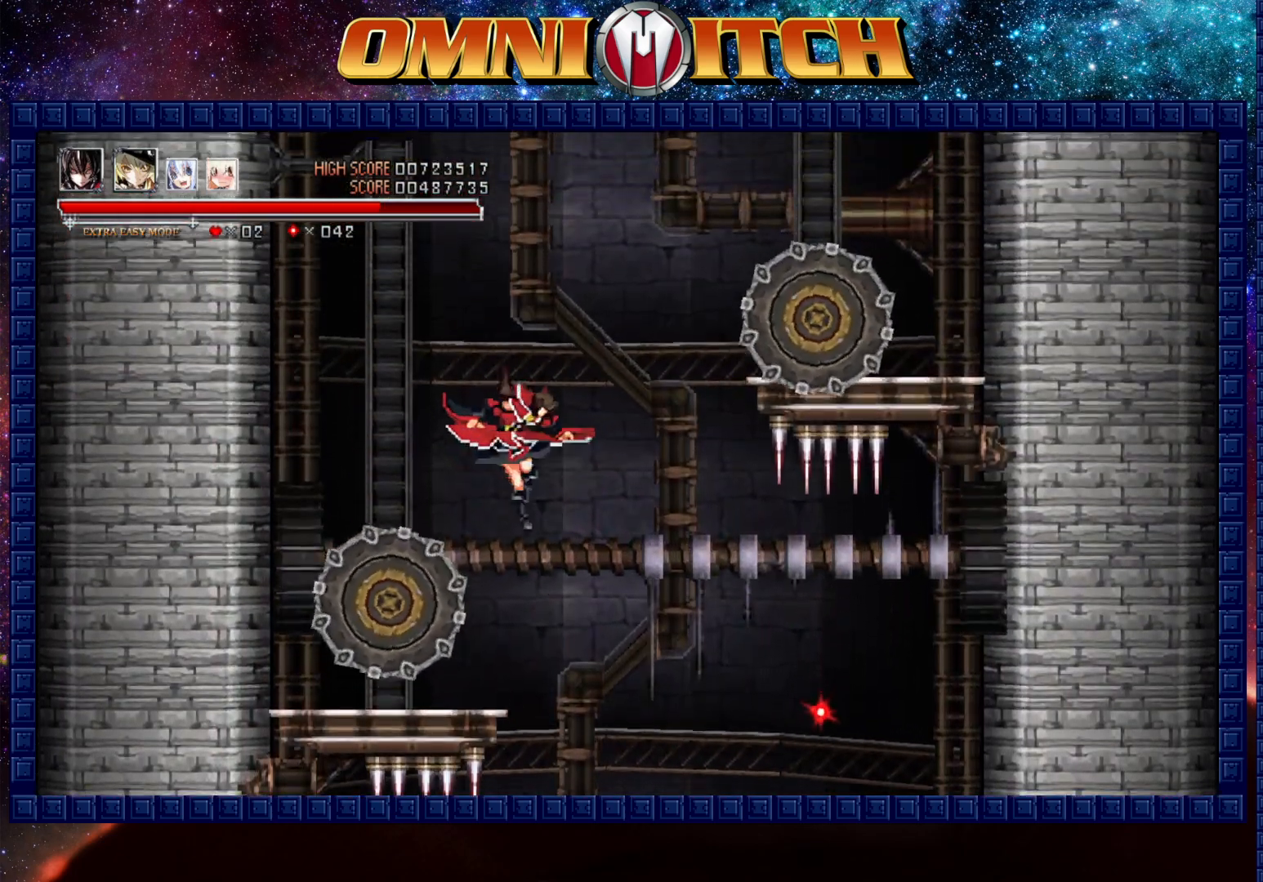
{"buttons": ["DPAD_UP"], "left_stick": "center", "events": [[350, "B", "up"]]}
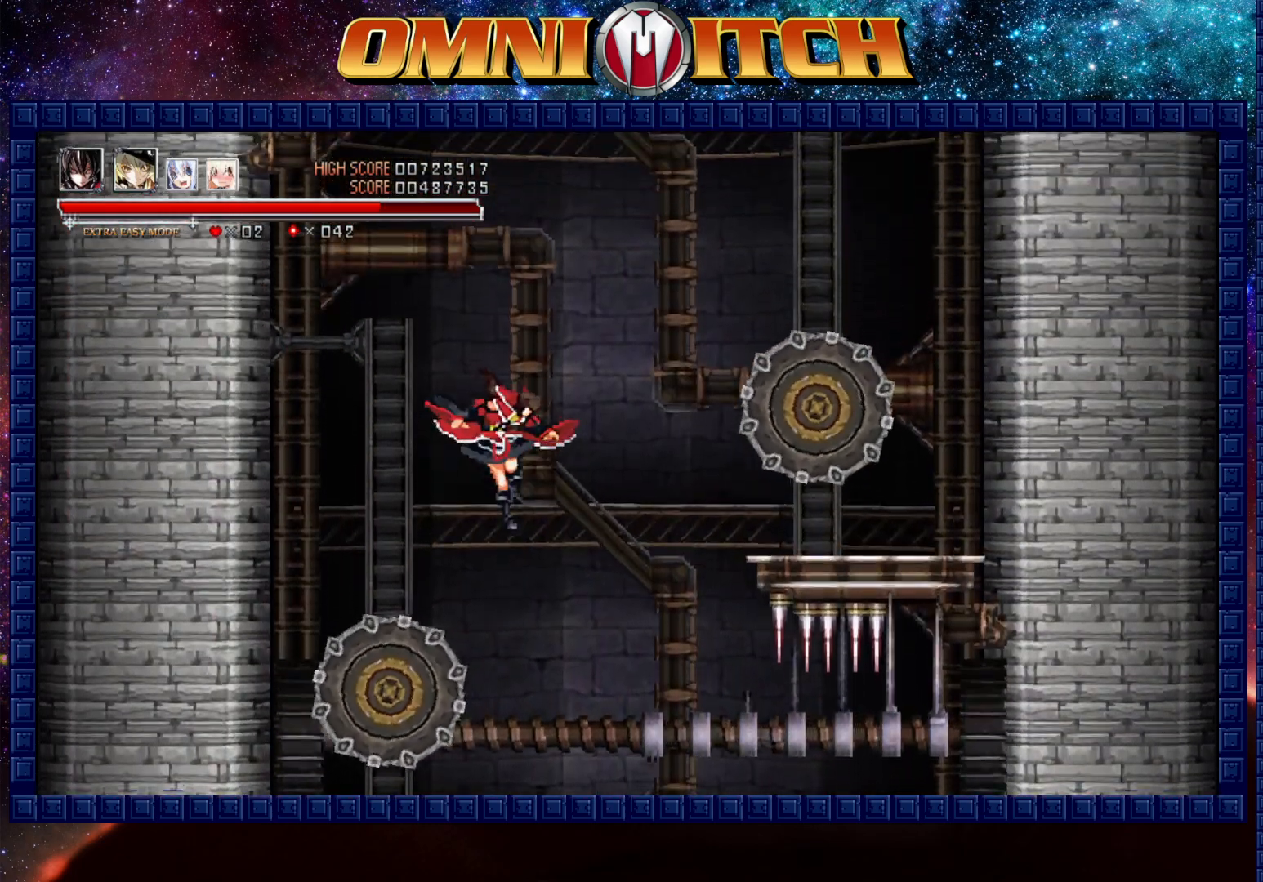
{"buttons": ["DPAD_UP"], "left_stick": "center", "events": [[217, "DPAD_RIGHT", "down"], [333, "DPAD_RIGHT", "up"]]}
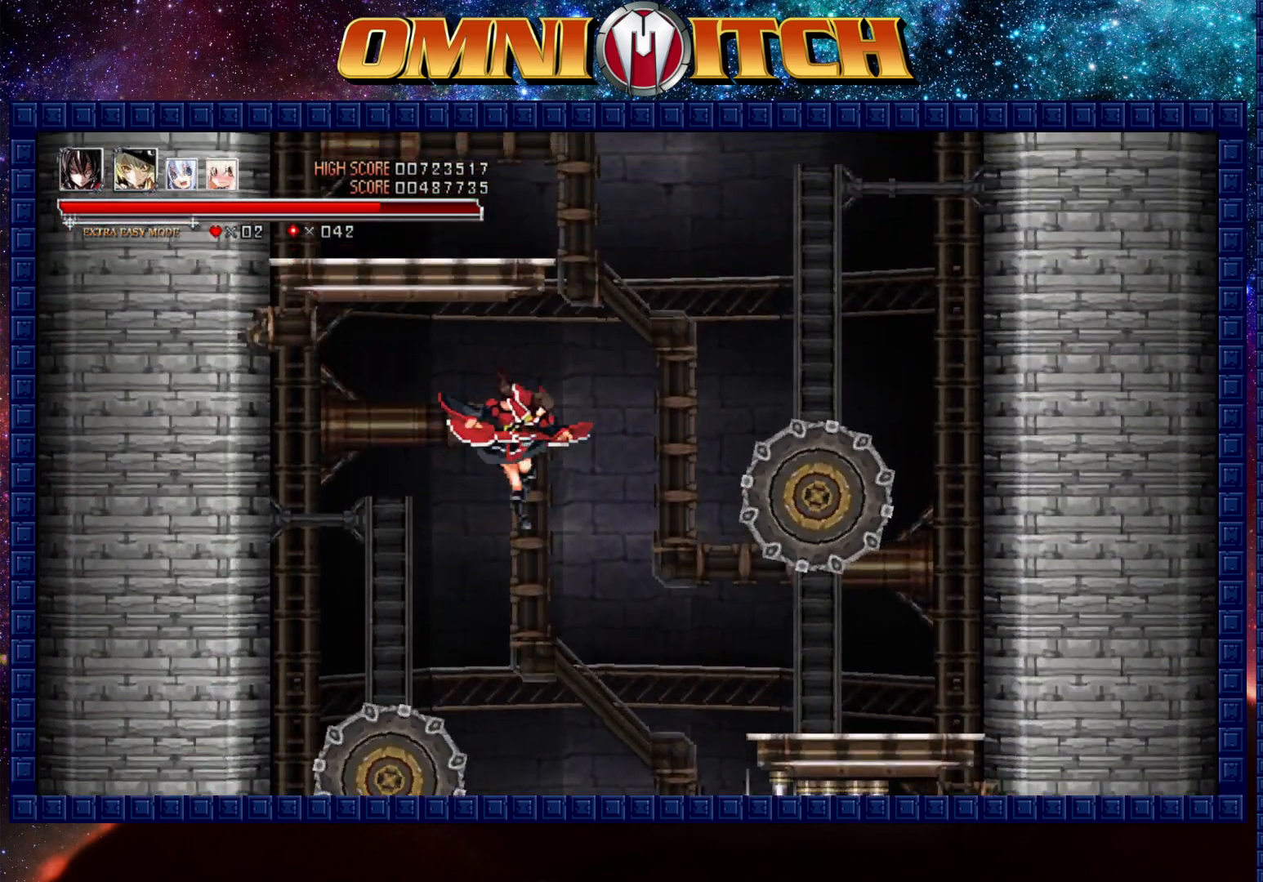
{"buttons": ["DPAD_UP"], "left_stick": "center", "events": [[50, "DPAD_RIGHT", "down"], [350, "DPAD_RIGHT", "up"]]}
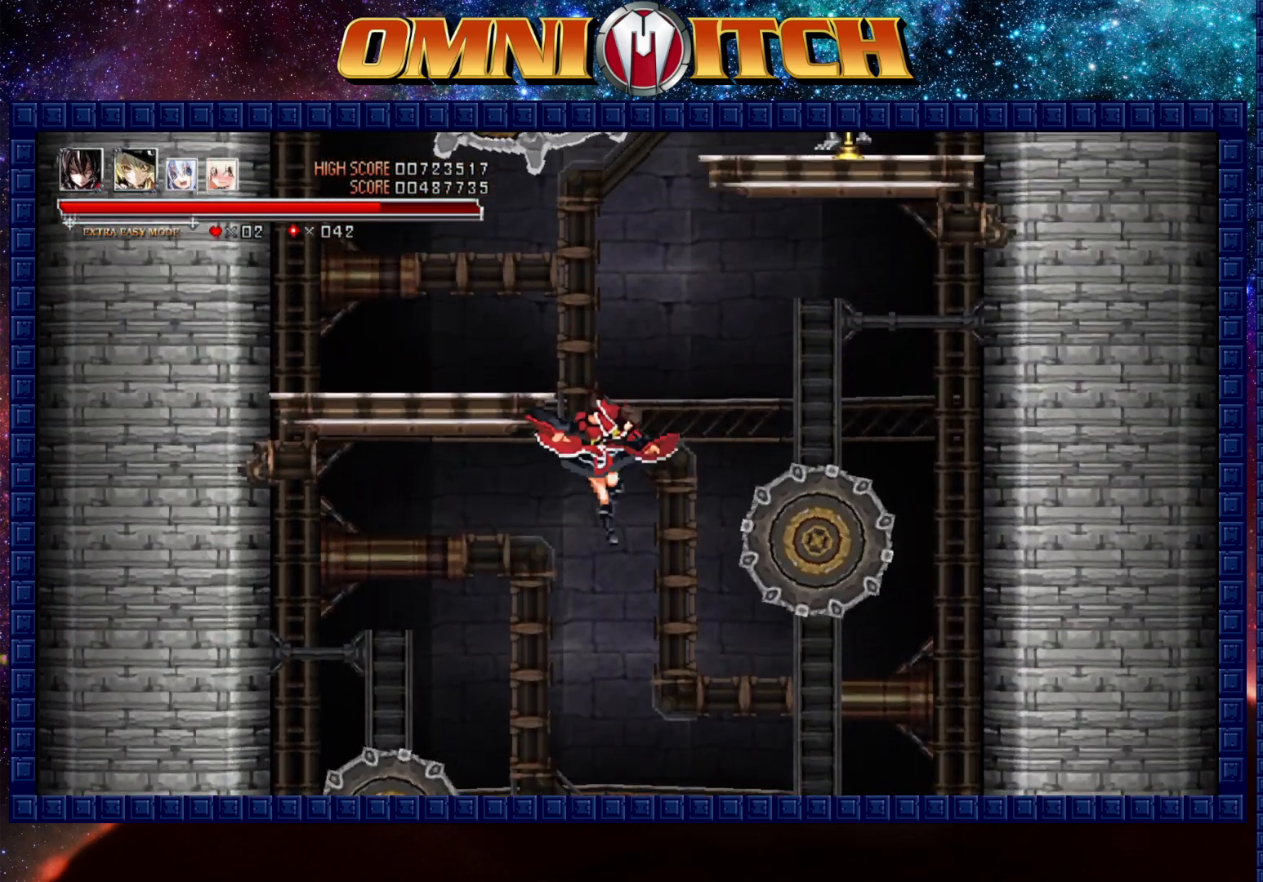
{"buttons": ["DPAD_UP", "DPAD_LEFT"], "left_stick": "center", "events": [[317, "DPAD_LEFT", "down"]]}
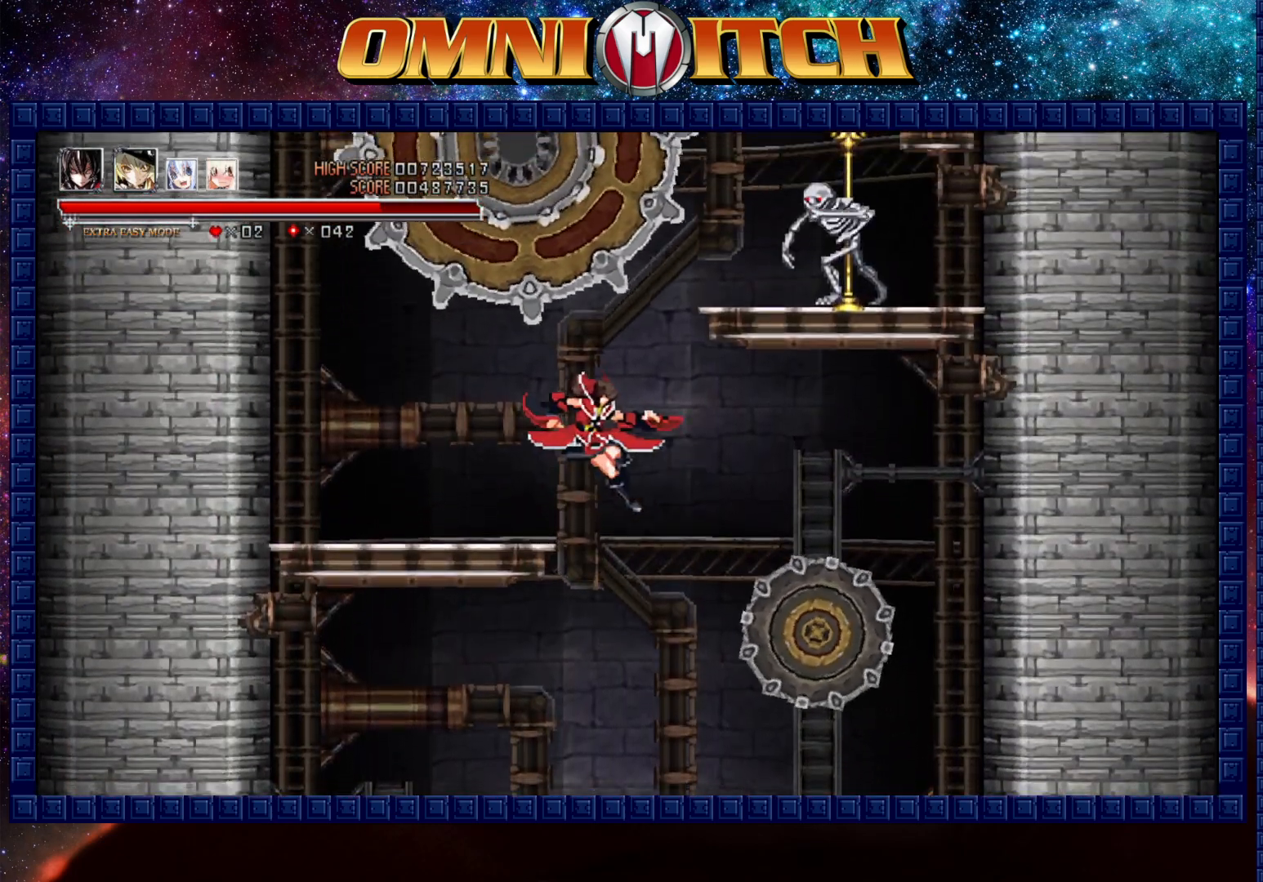
{"buttons": ["DPAD_UP"], "left_stick": "center", "events": [[367, "DPAD_LEFT", "up"]]}
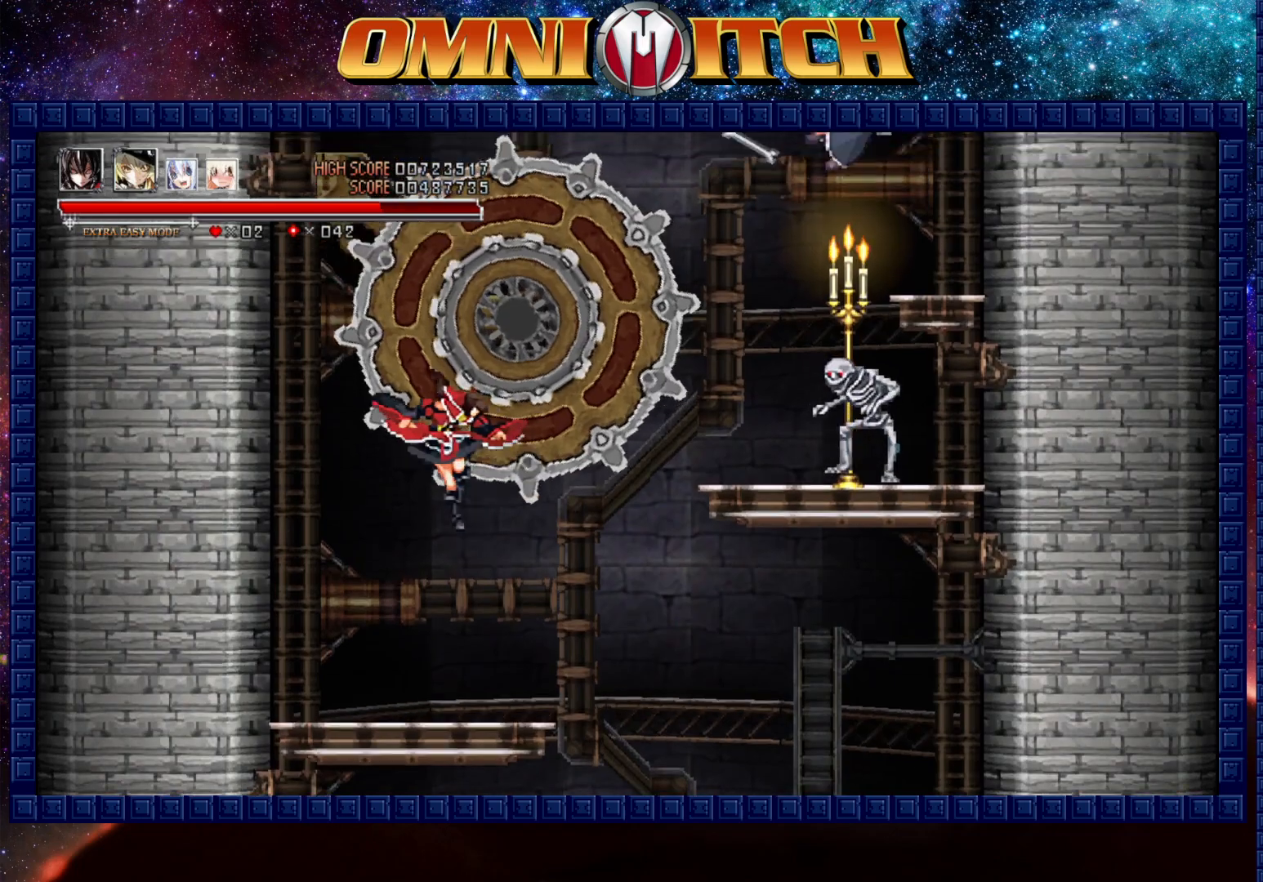
{"buttons": ["DPAD_UP"], "left_stick": "center", "events": []}
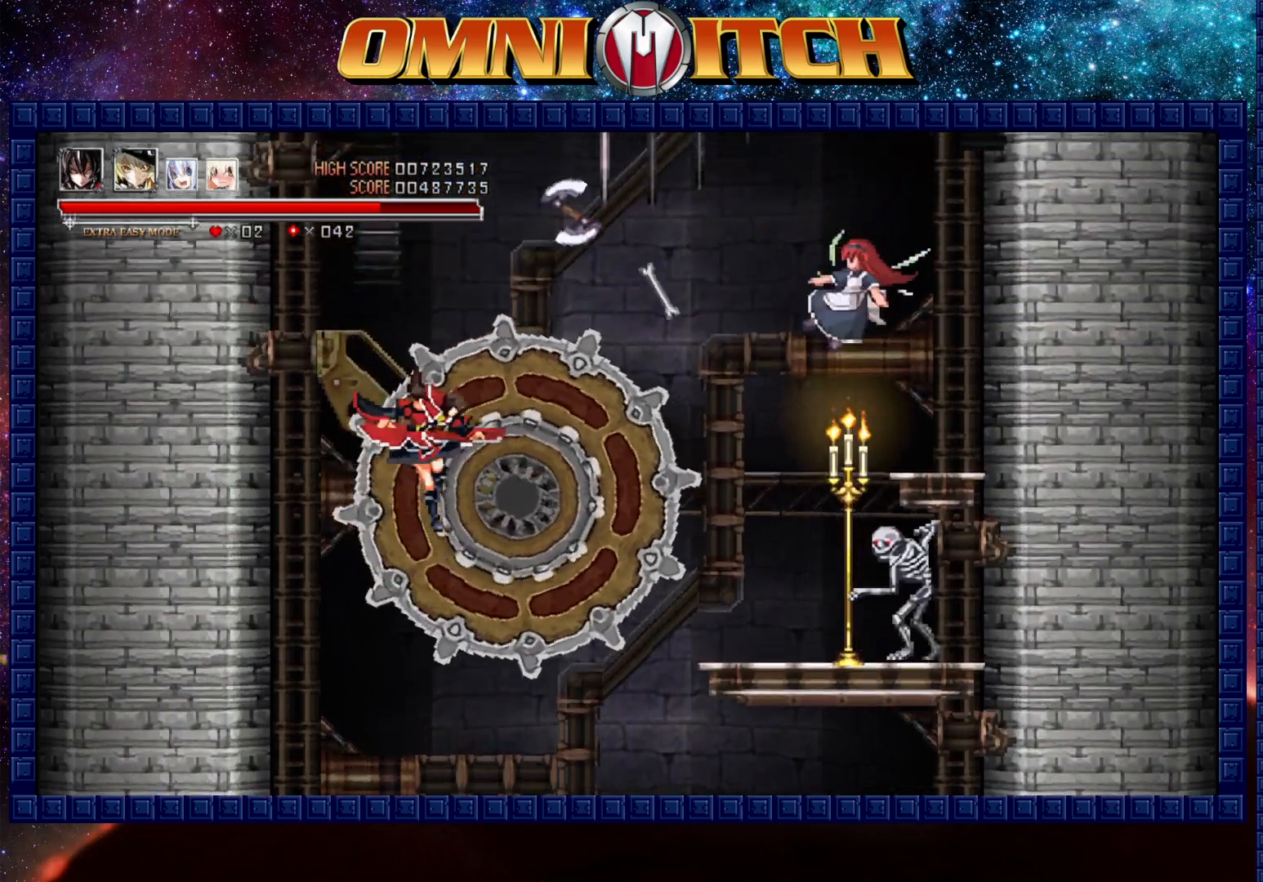
{"buttons": ["DPAD_UP", "DPAD_RIGHT"], "left_stick": "center", "events": [[183, "DPAD_RIGHT", "down"]]}
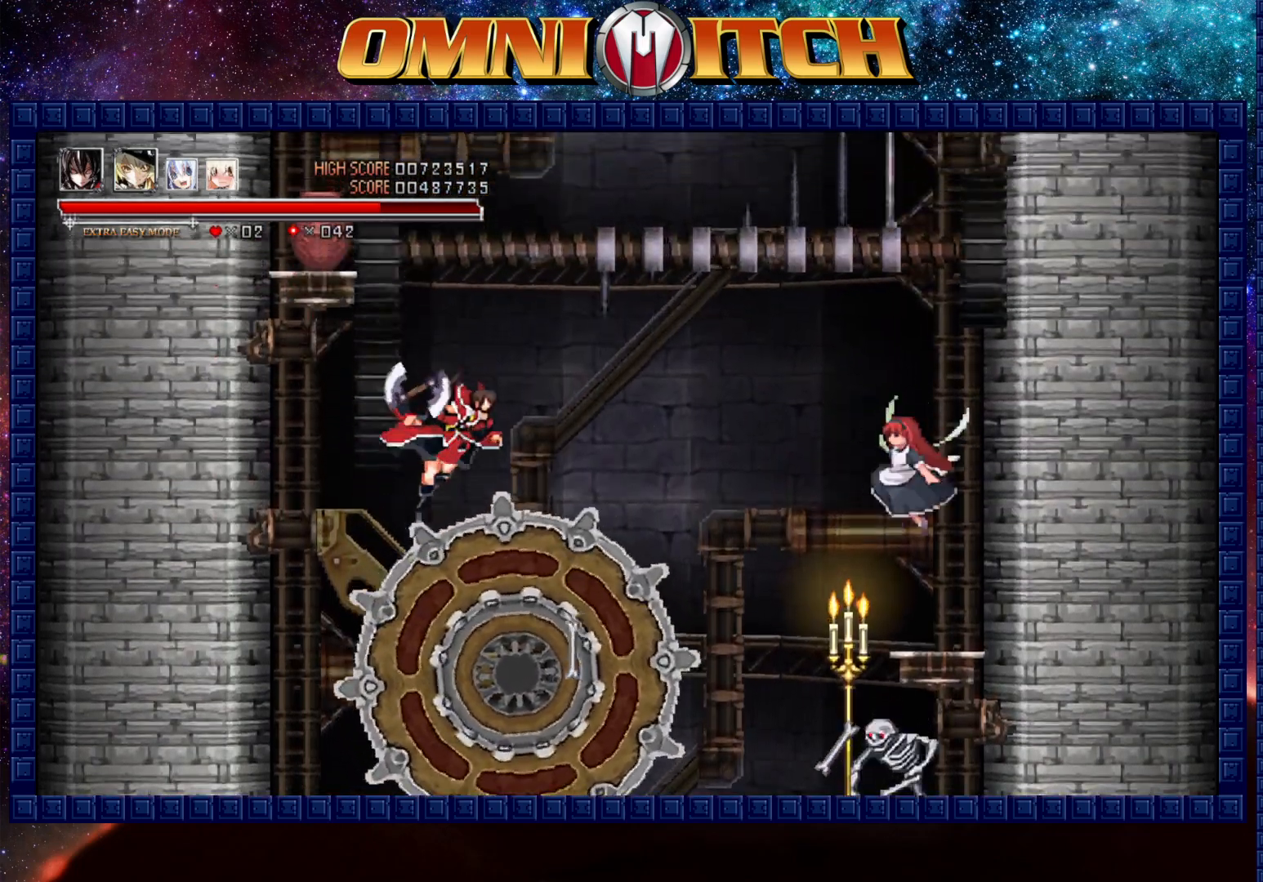
{"buttons": ["DPAD_UP", "DPAD_RIGHT"], "left_stick": "center", "events": [[150, "DPAD_RIGHT", "up"], [300, "DPAD_RIGHT", "down"]]}
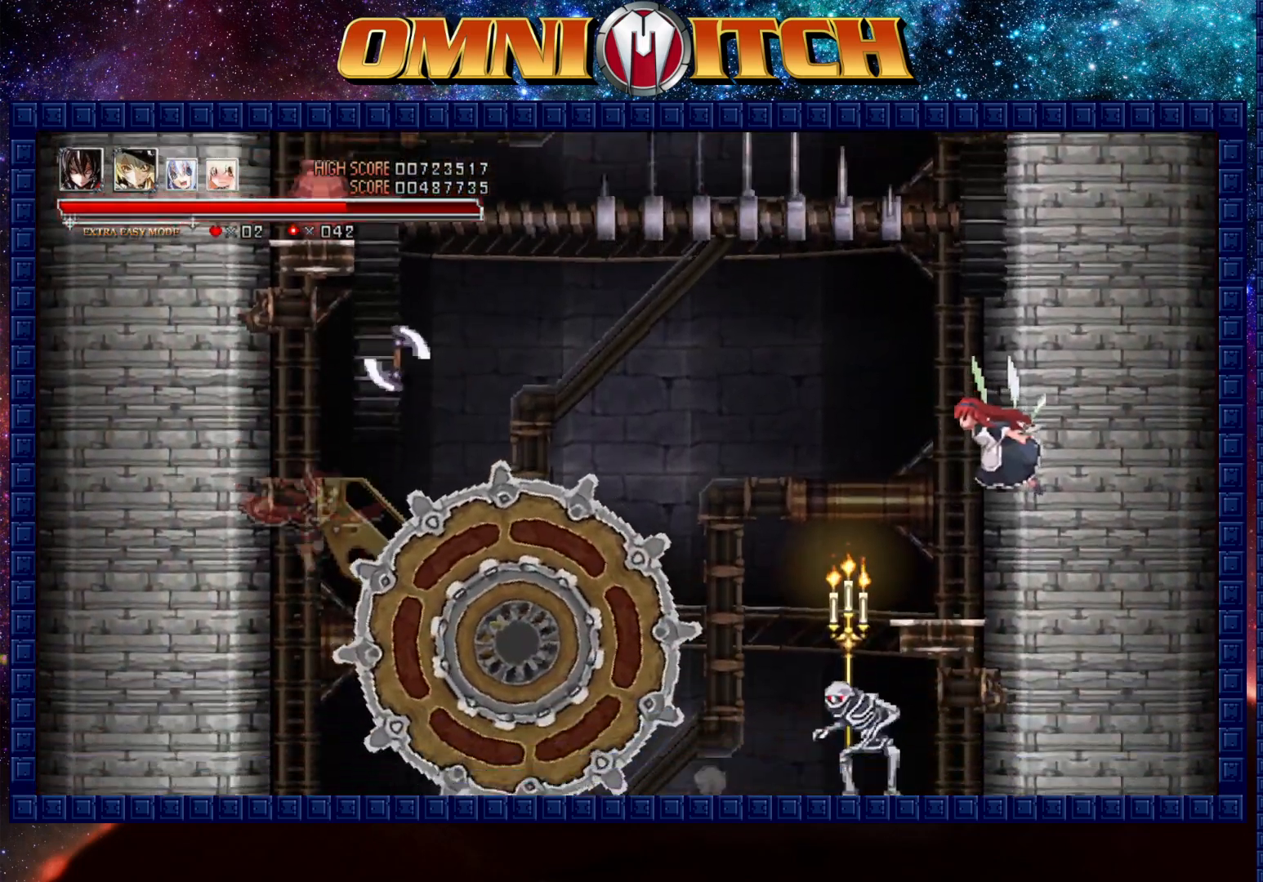
{"buttons": ["B", "DPAD_UP"], "left_stick": "center", "events": [[150, "DPAD_RIGHT", "up"], [433, "B", "down"]]}
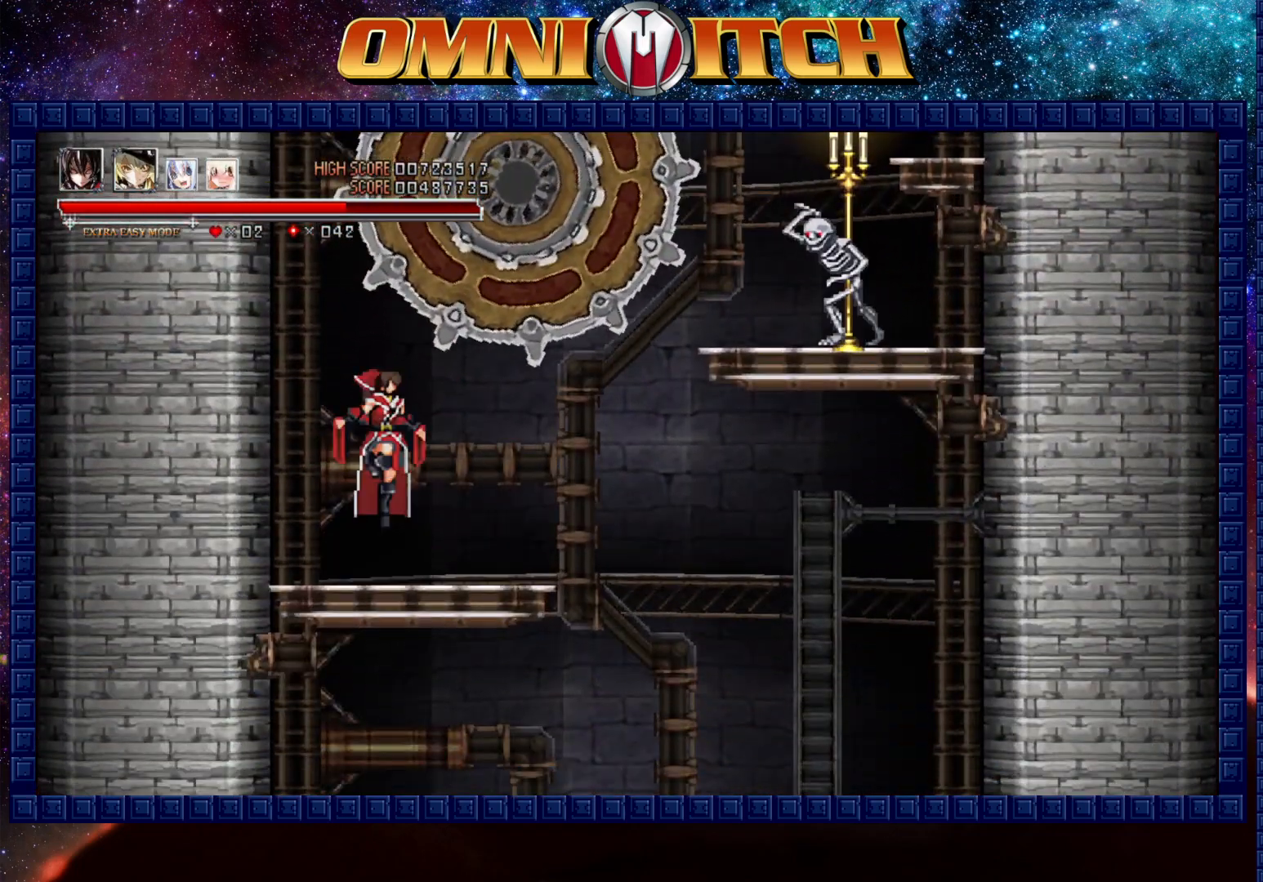
{"buttons": ["B", "DPAD_UP"], "left_stick": "center", "events": [[217, "B", "up"], [333, "B", "down"]]}
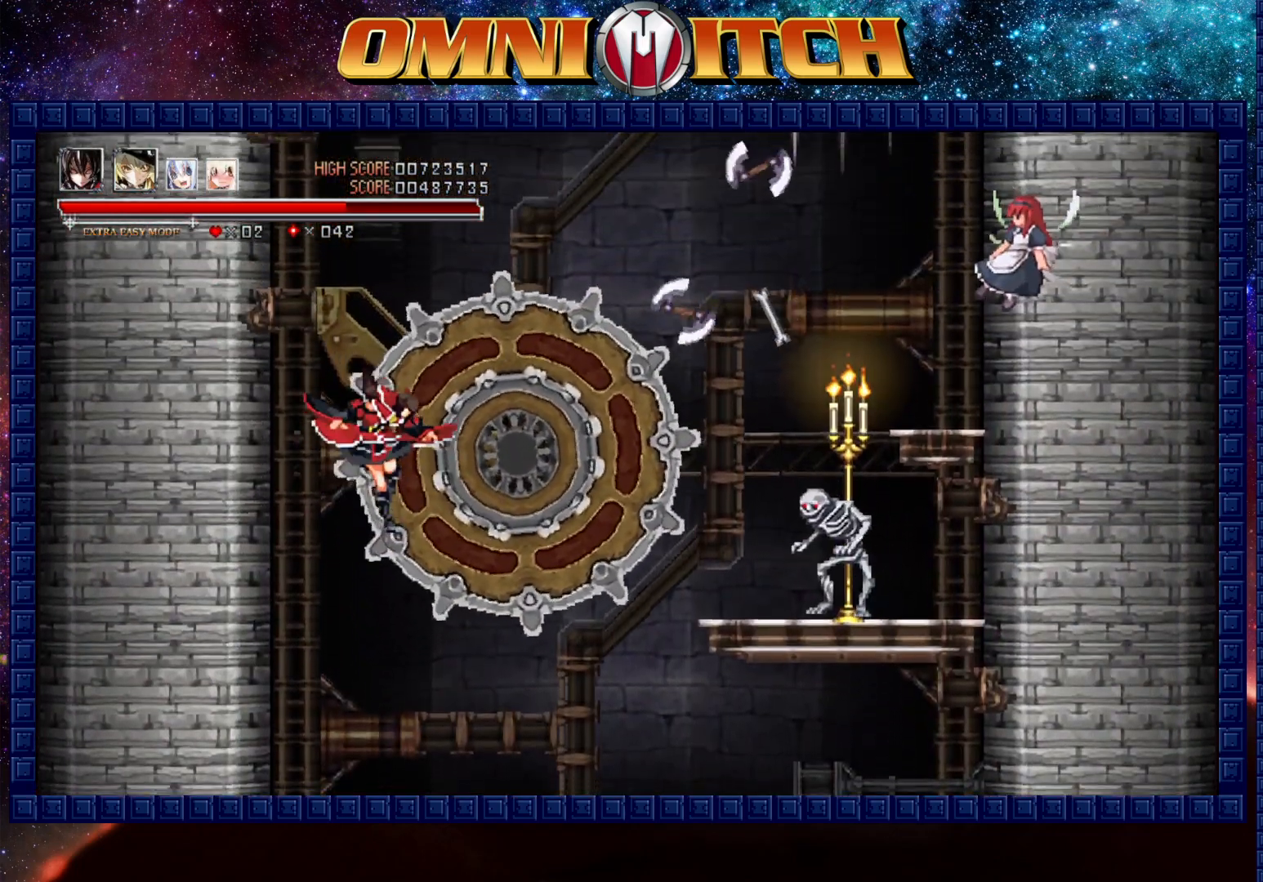
{"buttons": ["B", "DPAD_UP"], "left_stick": "center", "events": [[100, "DPAD_RIGHT", "down"], [317, "DPAD_RIGHT", "up"]]}
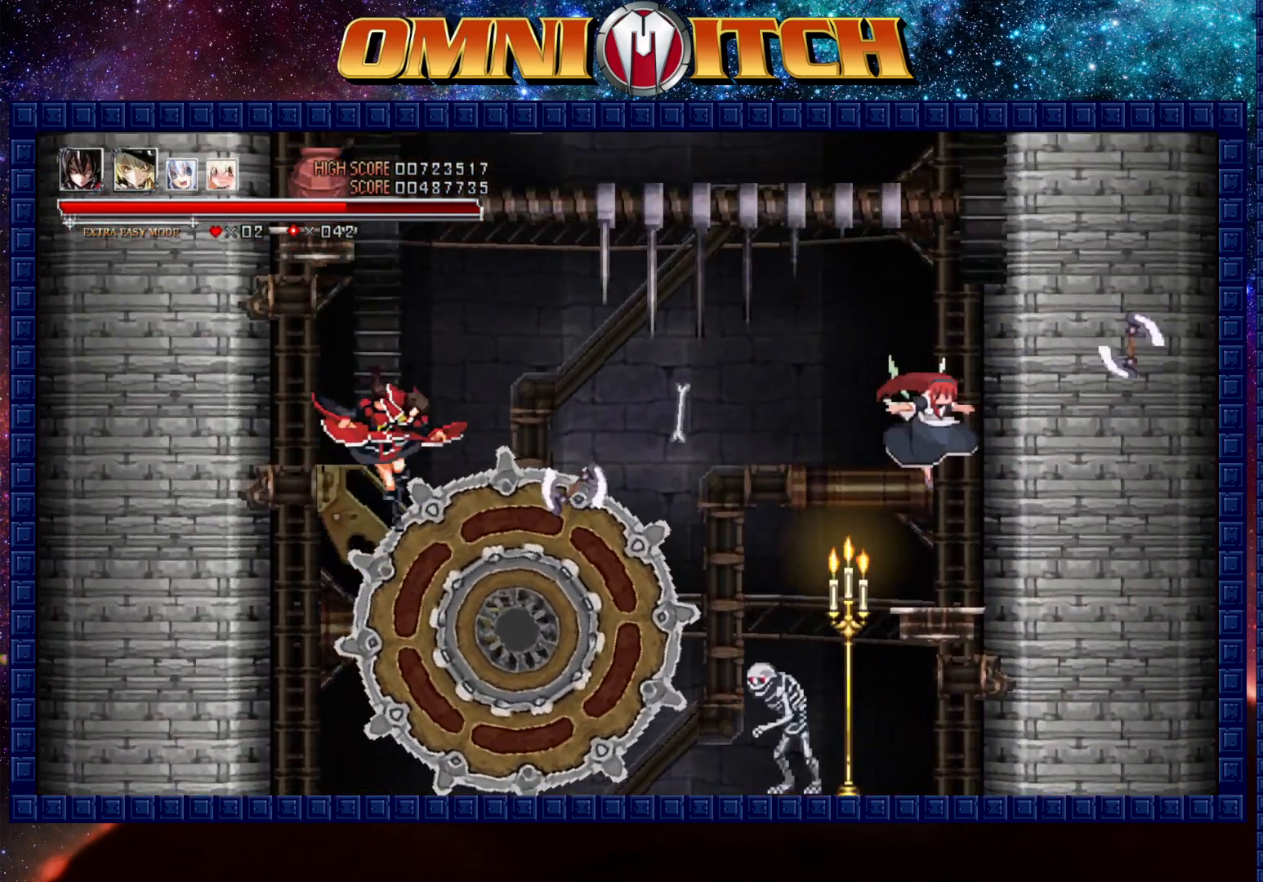
{"buttons": ["DPAD_UP"], "left_stick": "center", "events": [[33, "DPAD_RIGHT", "down"], [233, "DPAD_RIGHT", "up"], [250, "B", "up"]]}
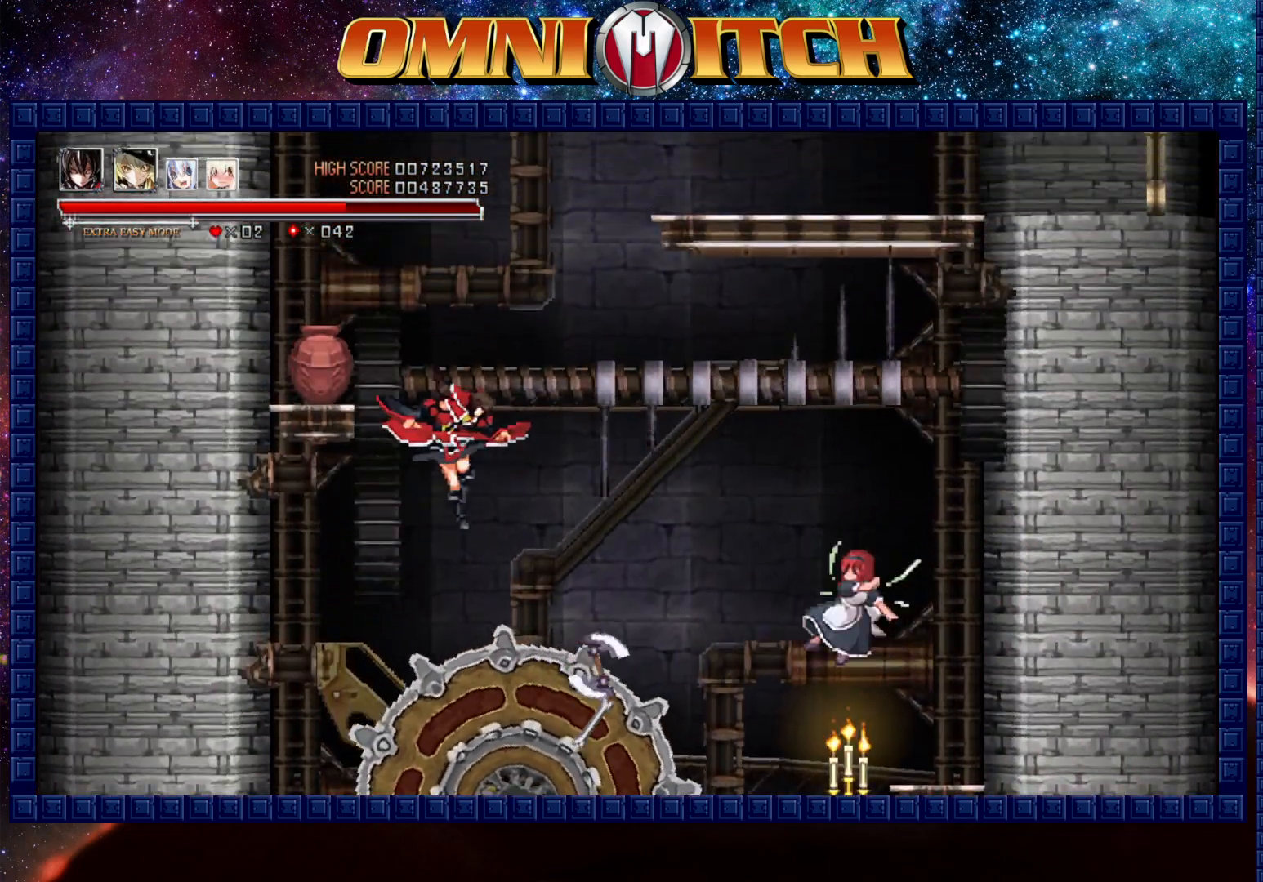
{"buttons": ["DPAD_UP", "DPAD_RIGHT"], "left_stick": "center", "events": [[283, "DPAD_RIGHT", "down"]]}
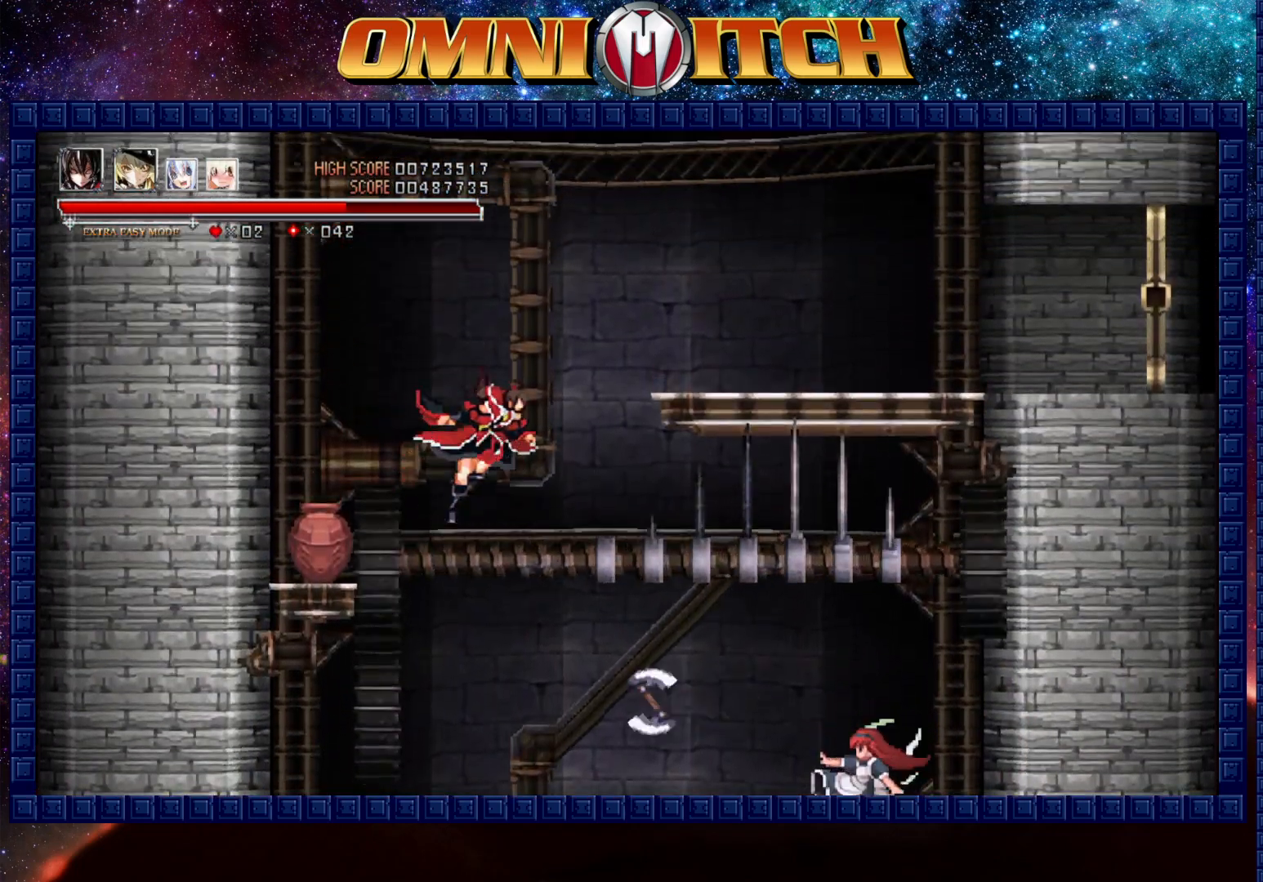
{"buttons": ["B", "DPAD_RIGHT"], "left_stick": "center", "events": [[467, "B", "down"], [483, "DPAD_UP", "up"]]}
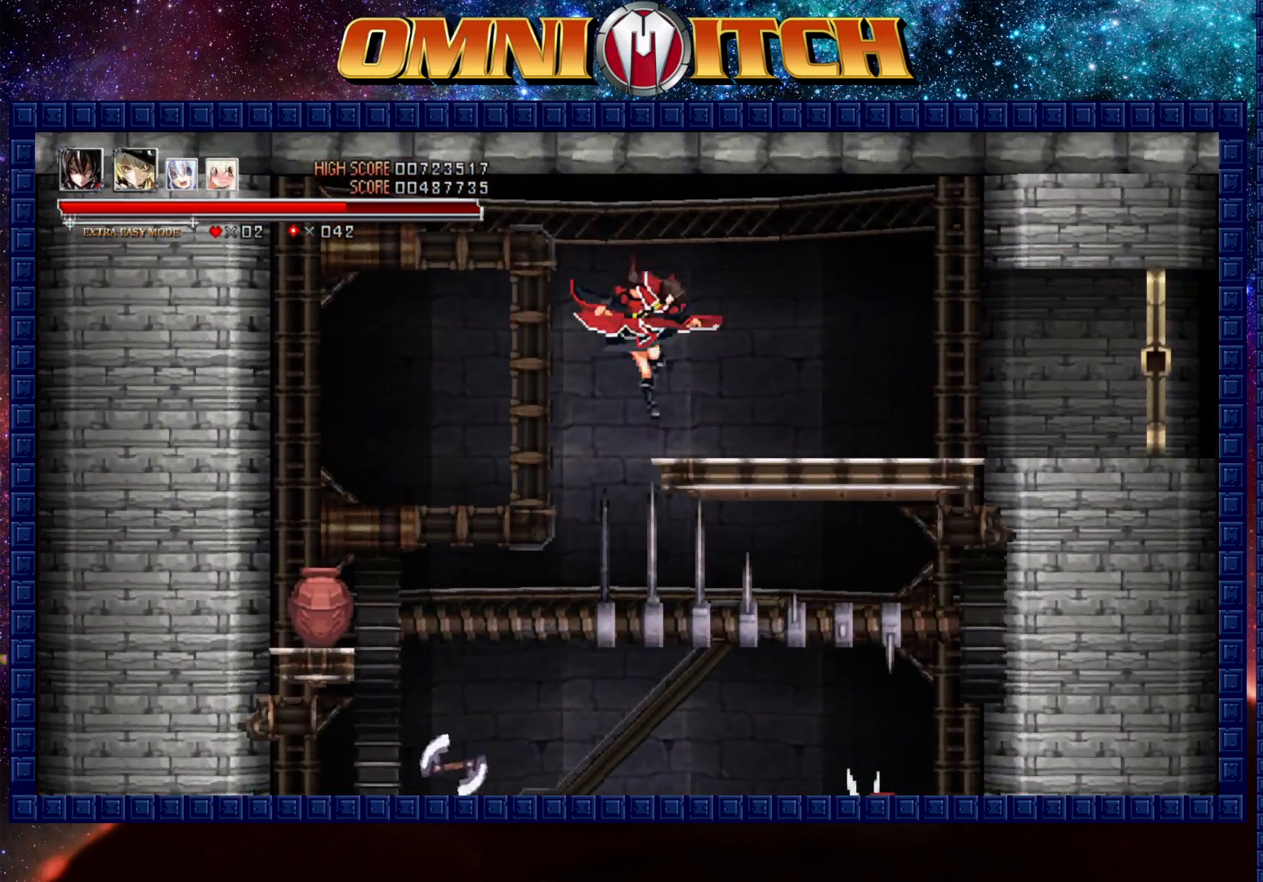
{"buttons": ["R2", "DPAD_RIGHT"], "left_stick": "center", "events": [[133, "B", "up"], [300, "R2", "down"]]}